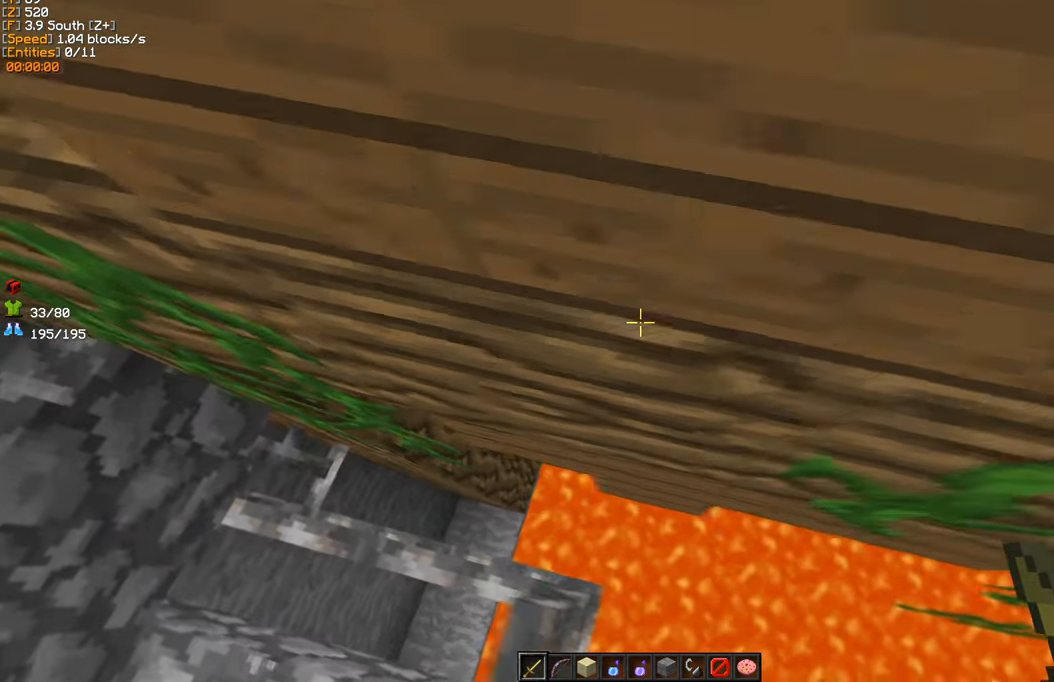
Gameplay with keyboard and mouse; each line is a JSON object with the keys and mouse buttons held at the frame after it. "events" lists presses ("down") and releases ("up") of "a", "d", "s", "w", "mouse_left" and "mouse_right" between this image and that frame as [ms after this image, input, new state], when the widget could be followed in between. "mouse_left", "mouse_right" = the "left", "right" buttons of the "mouse" list. No other keys are recorded. Fast repeated clicks can show as one long hold. Mouse movement is not recorded.
{"keys": ["d", "w"], "mouse": [], "events": [[333, "d", "down"]]}
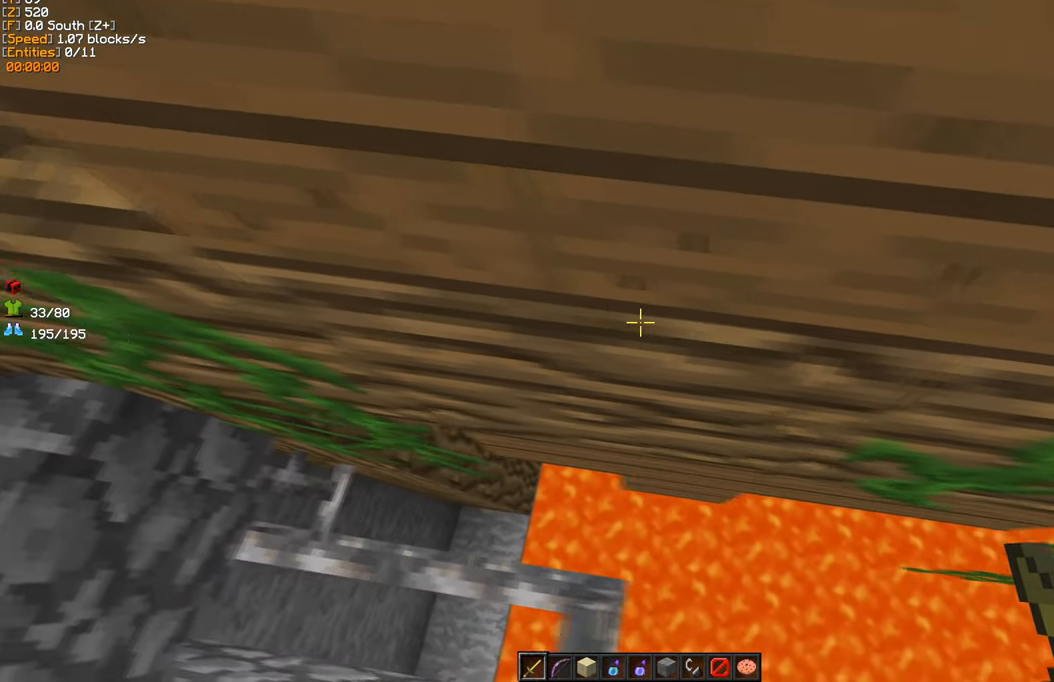
{"keys": ["a", "w"], "mouse": [], "events": [[450, "d", "up"], [483, "a", "down"]]}
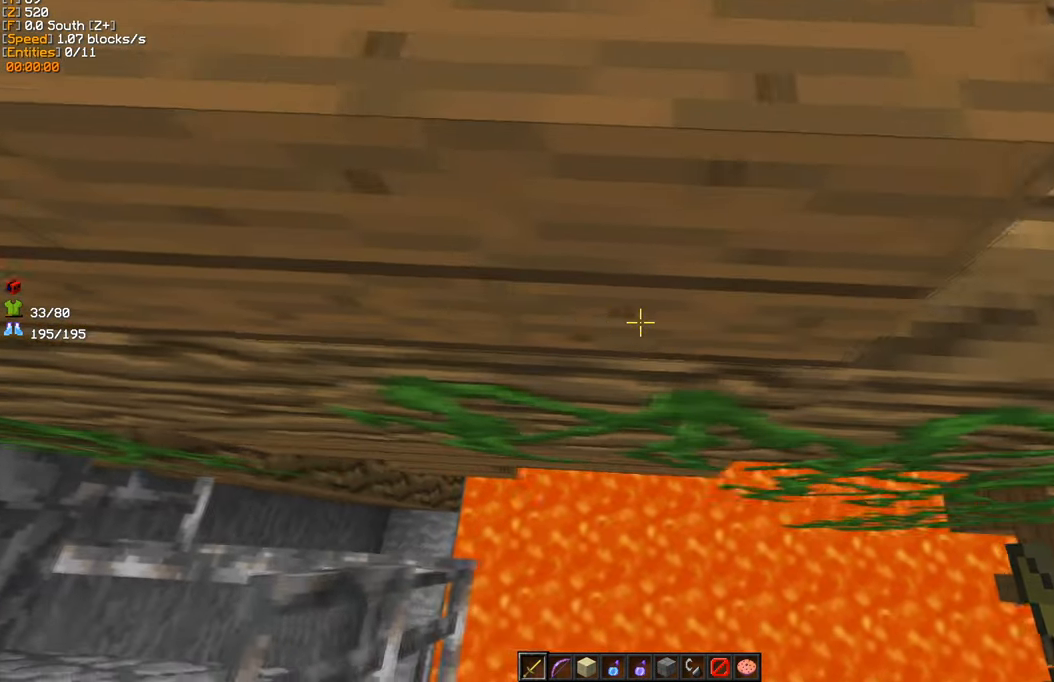
{"keys": ["a", "w"], "mouse": [], "events": []}
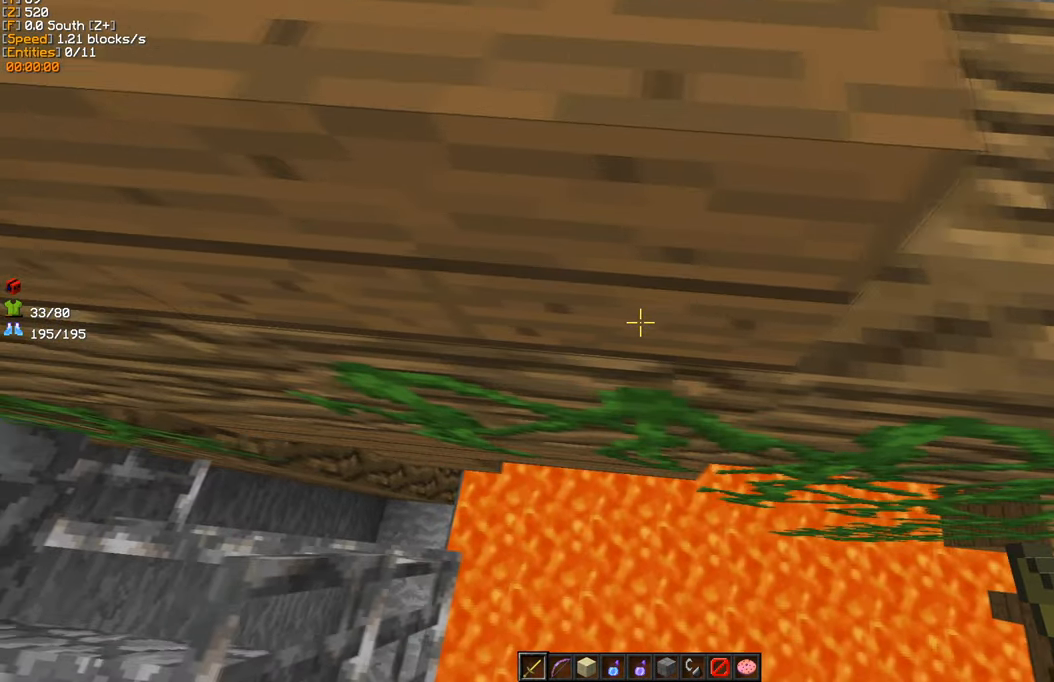
{"keys": ["w"], "mouse": [], "events": [[133, "a", "up"]]}
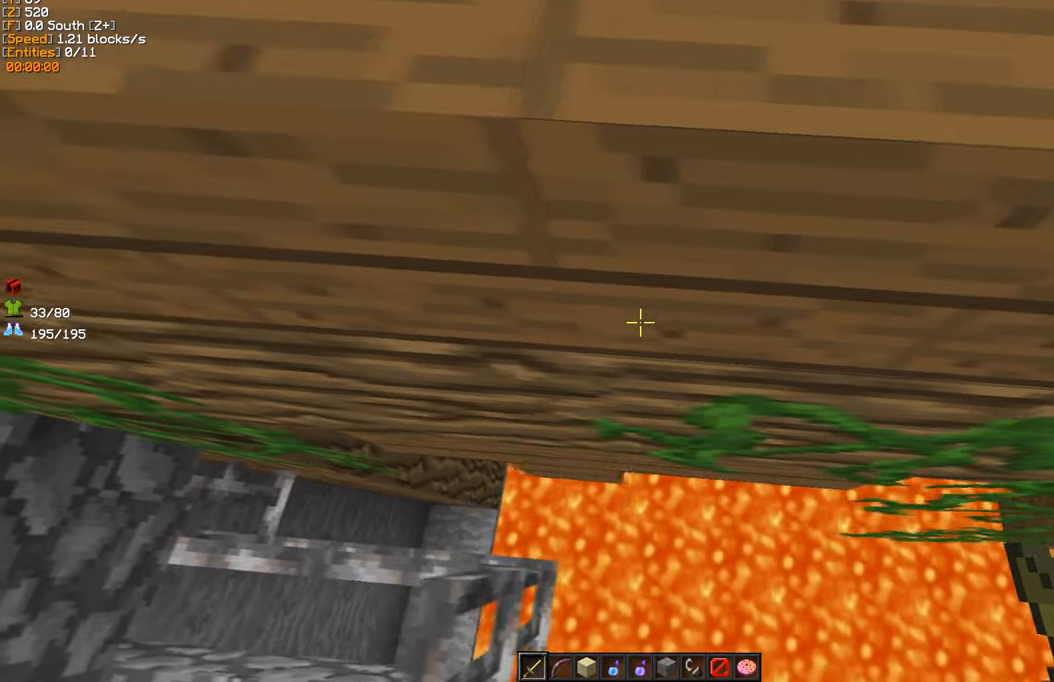
{"keys": ["w"], "mouse": [], "events": [[67, "d", "down"], [184, "d", "up"], [350, "a", "down"], [417, "a", "up"]]}
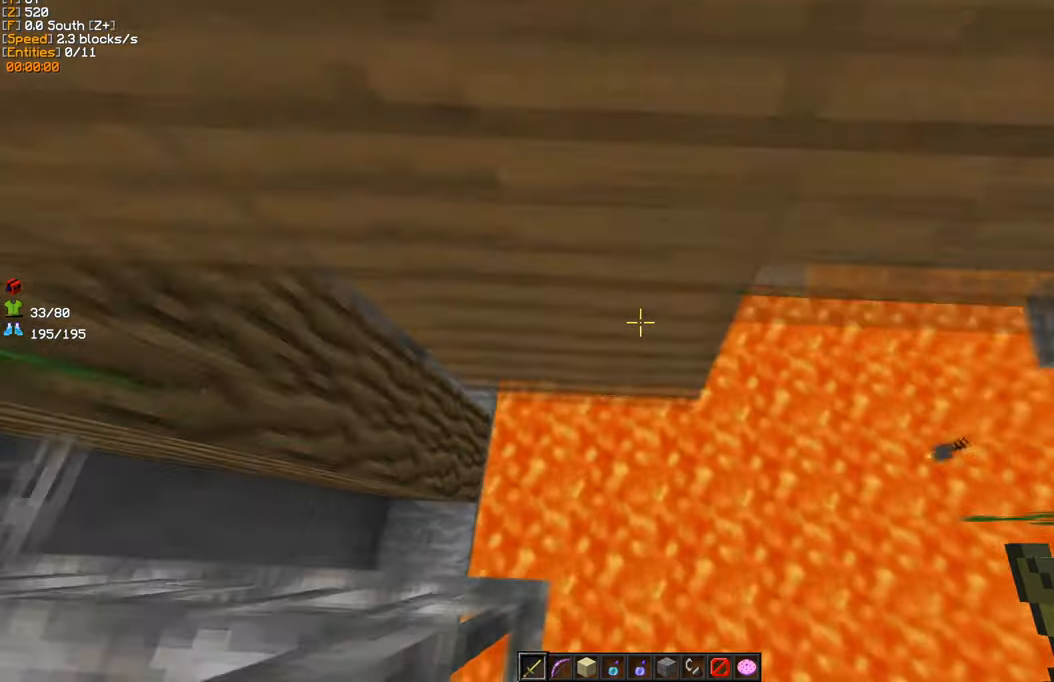
{"keys": ["w"], "mouse": [], "events": []}
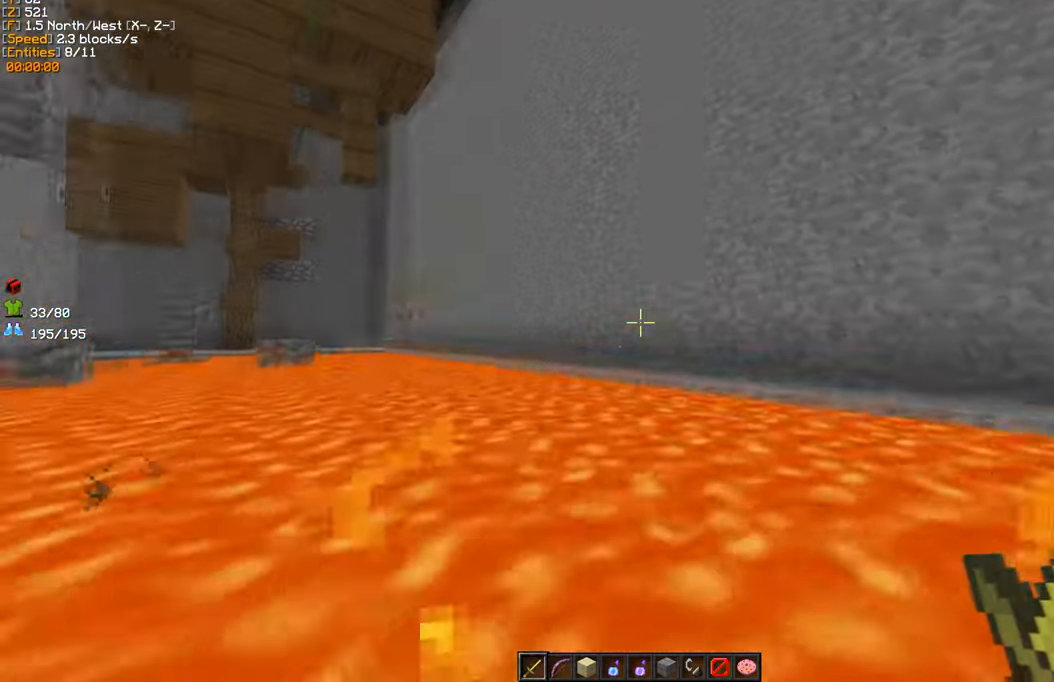
{"keys": ["a", "w"], "mouse": [], "events": [[484, "a", "down"]]}
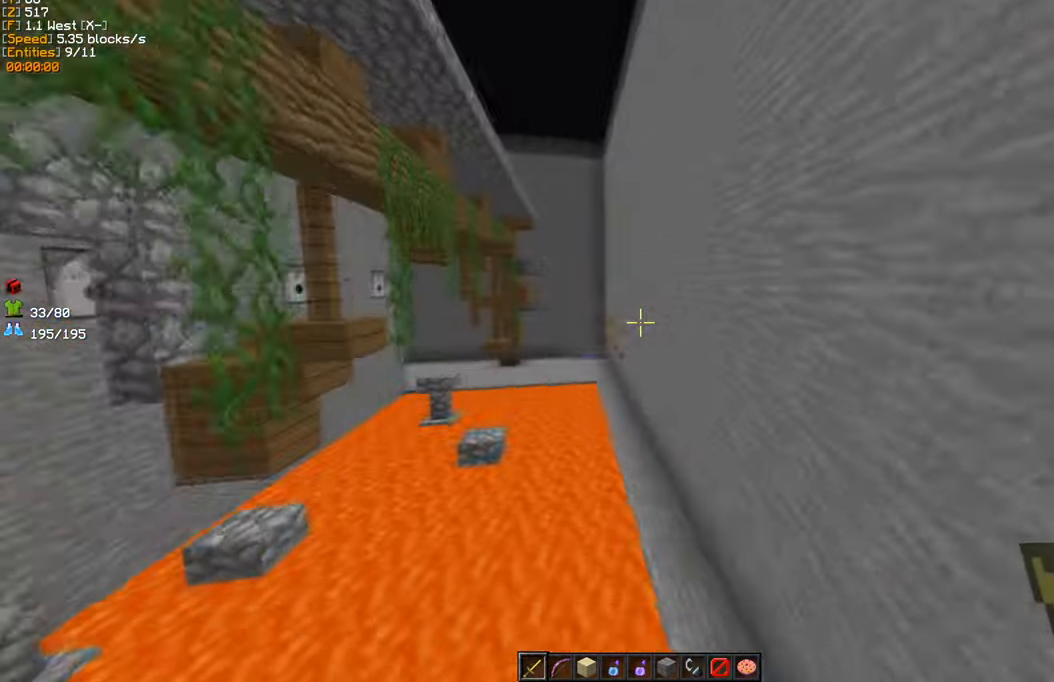
{"keys": ["w"], "mouse": [], "events": [[267, "a", "up"]]}
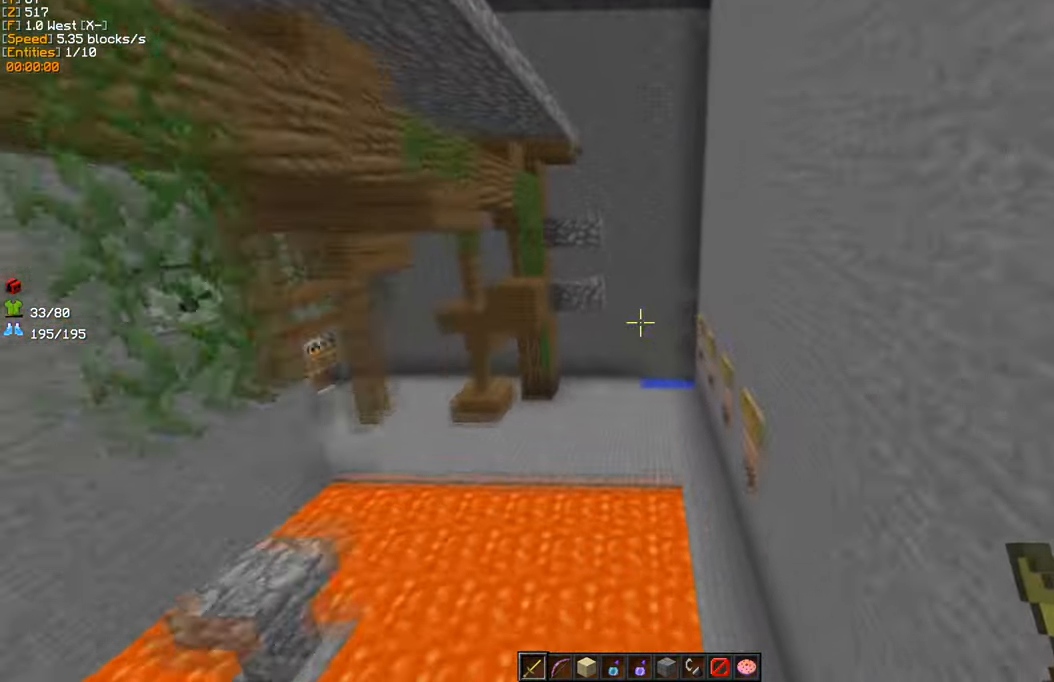
{"keys": ["d", "s"], "mouse": [], "events": [[150, "w", "up"], [300, "a", "down"], [367, "s", "down"], [484, "a", "up"], [484, "d", "down"]]}
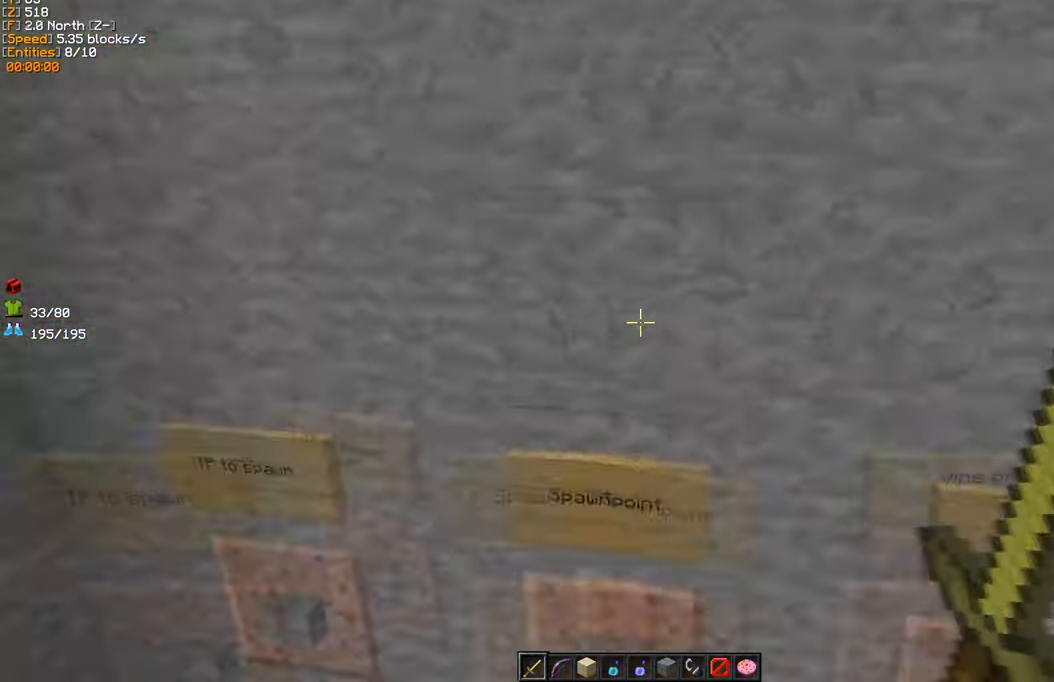
{"keys": ["d", "w"], "mouse": [], "events": [[84, "s", "up"], [217, "w", "down"]]}
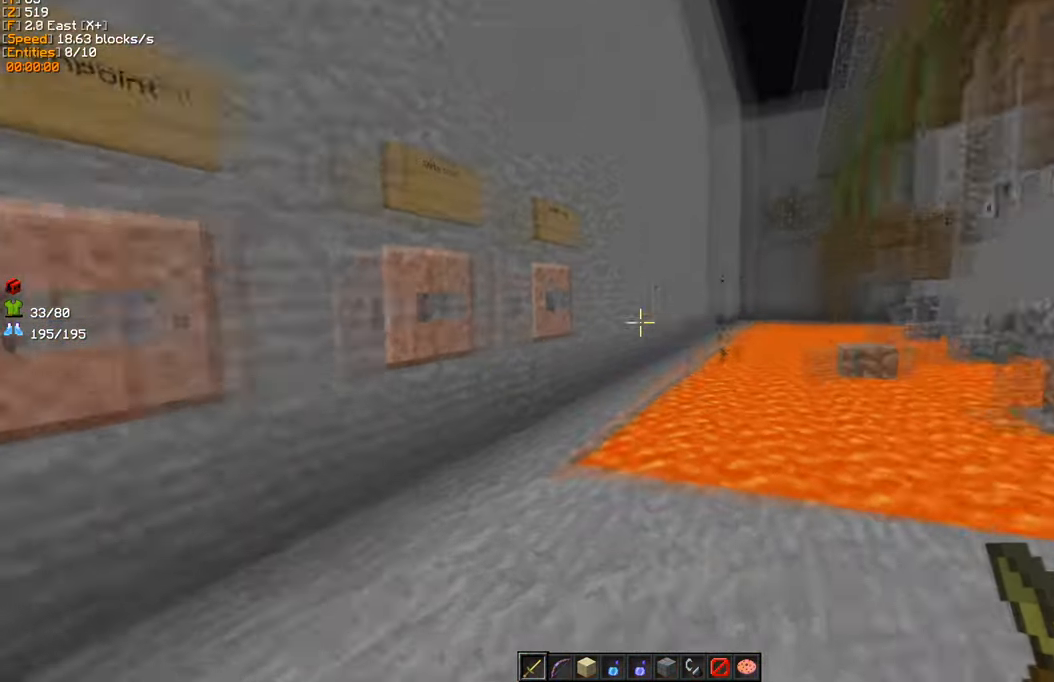
{"keys": [], "mouse": [], "events": [[50, "d", "up"], [134, "w", "up"]]}
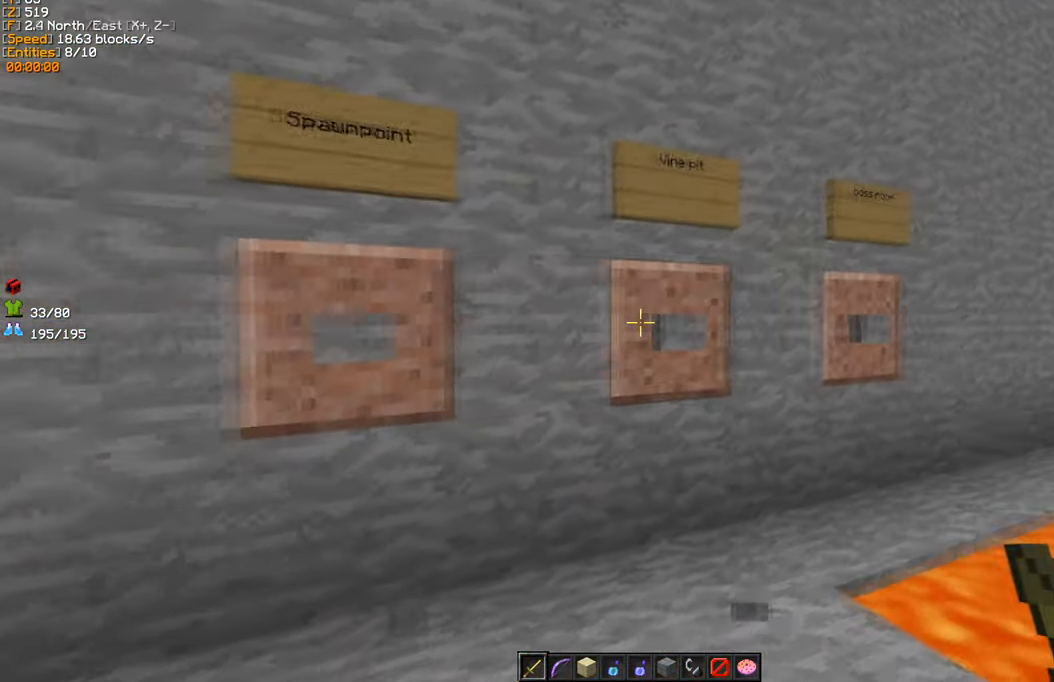
{"keys": [], "mouse": [], "events": []}
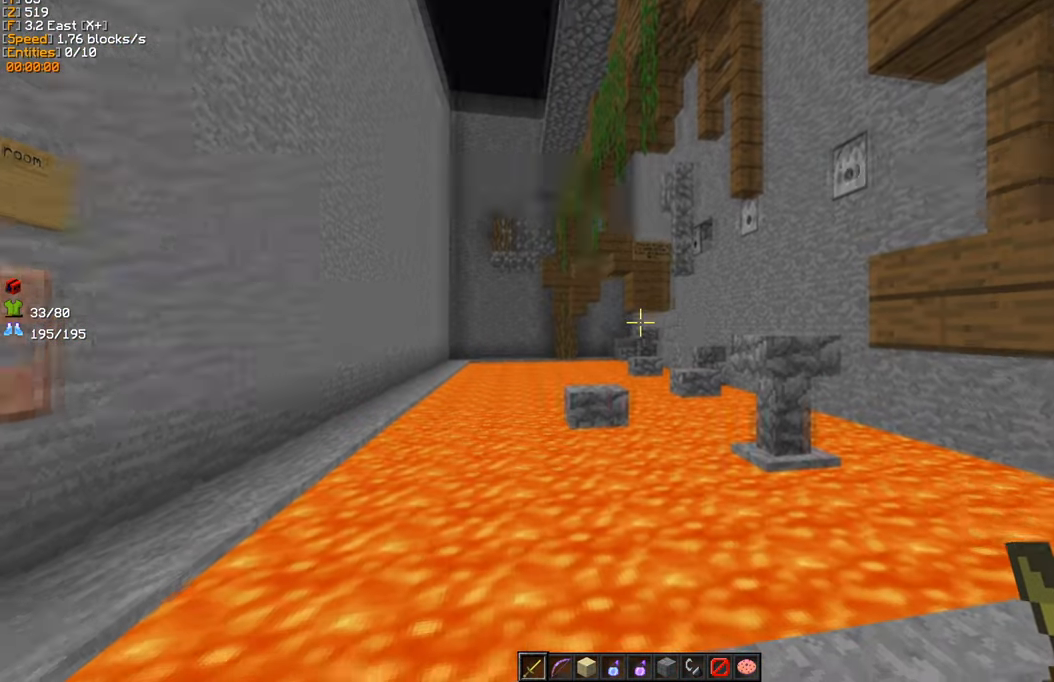
{"keys": [], "mouse": [], "events": []}
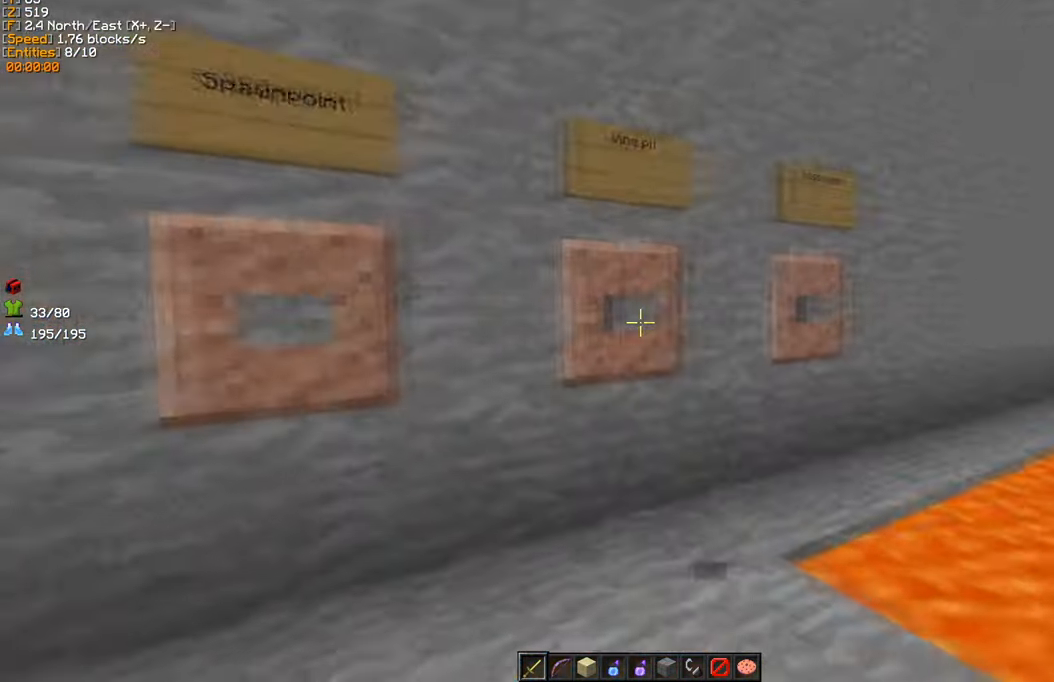
{"keys": [], "mouse": [], "events": [[250, "w", "down"], [350, "w", "up"]]}
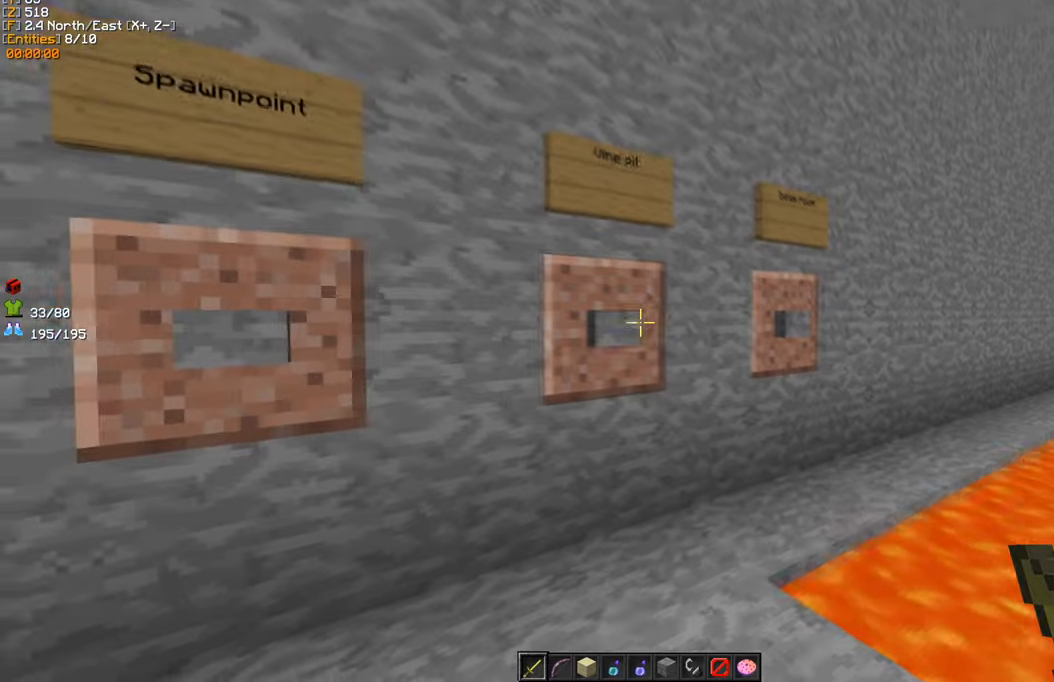
{"keys": [], "mouse": ["right"], "events": [[450, "mouse_right", "down"]]}
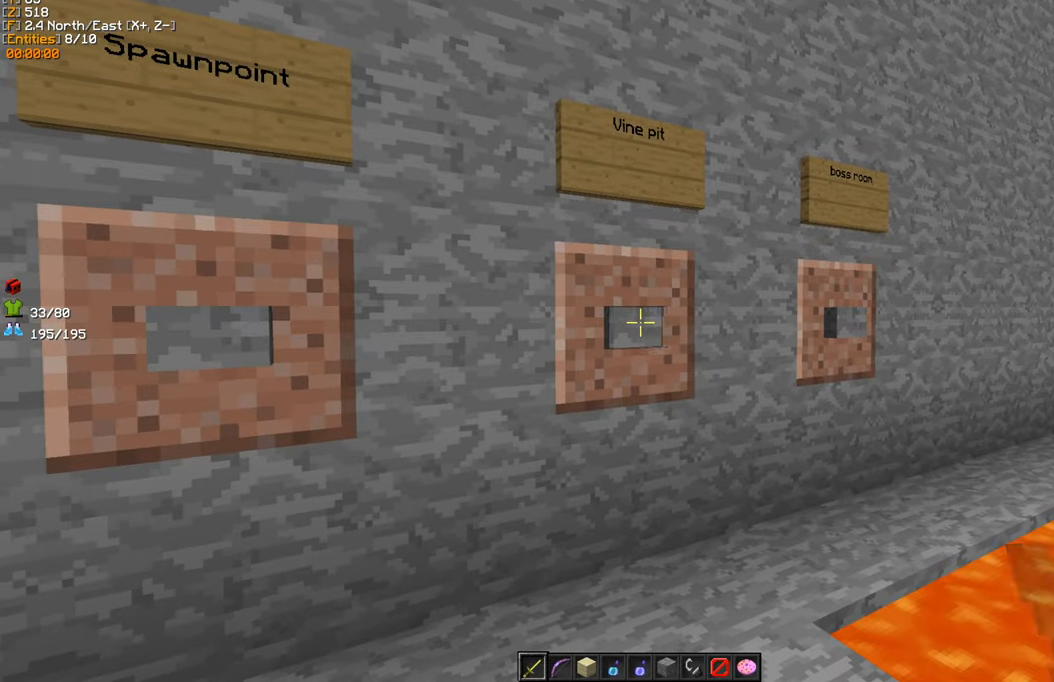
{"keys": [], "mouse": [], "events": [[50, "mouse_right", "up"]]}
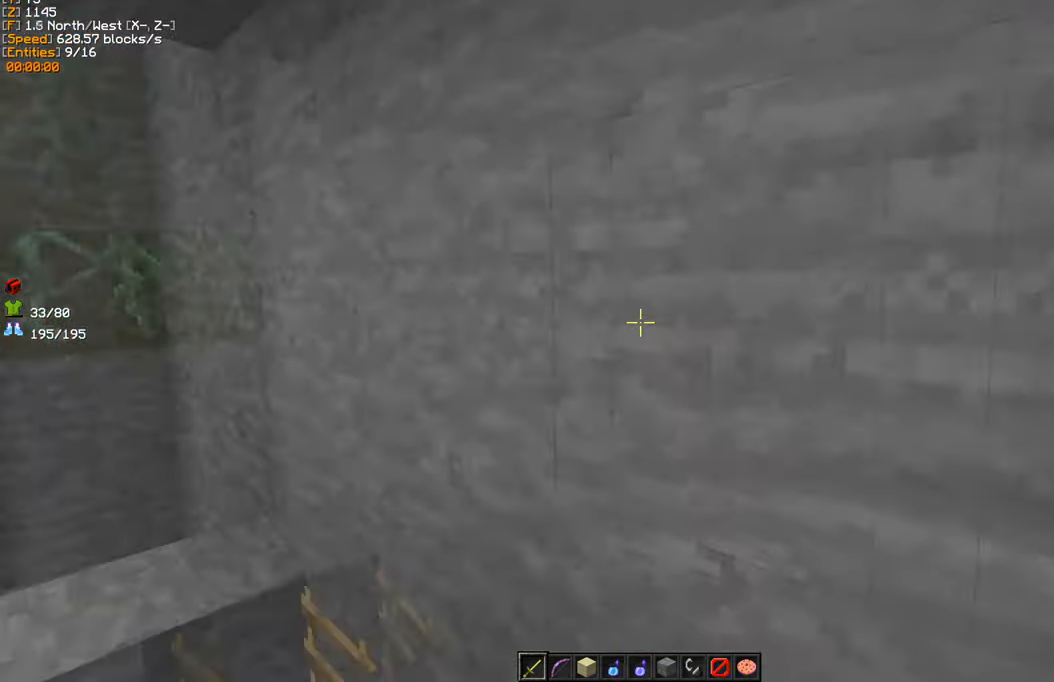
{"keys": [], "mouse": [], "events": []}
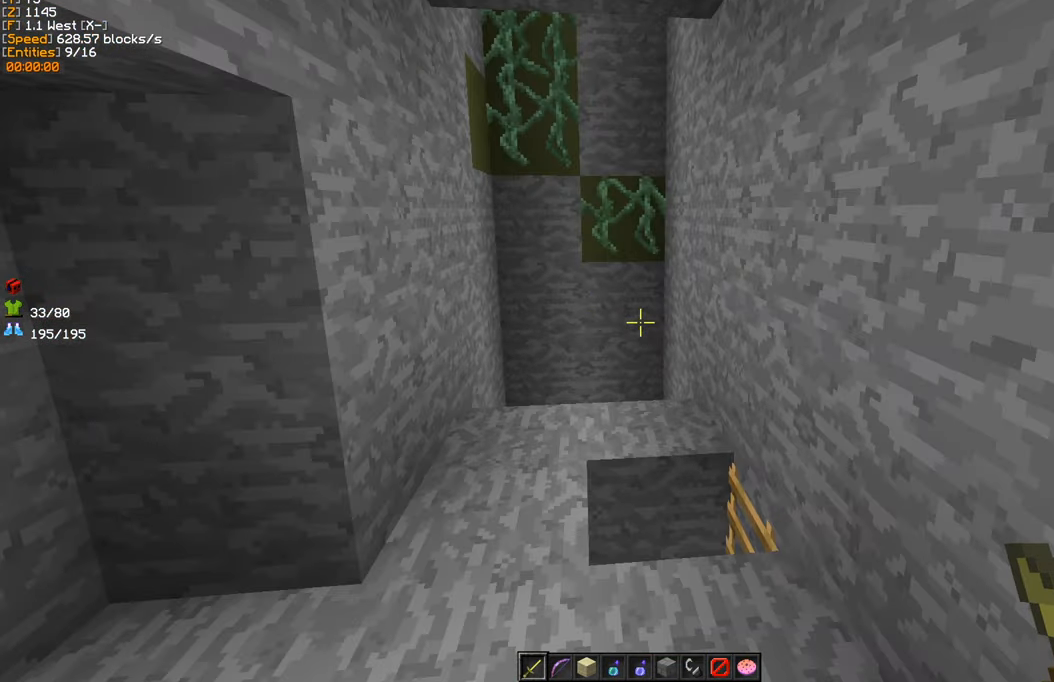
{"keys": ["w"], "mouse": [], "events": [[66, "w", "down"]]}
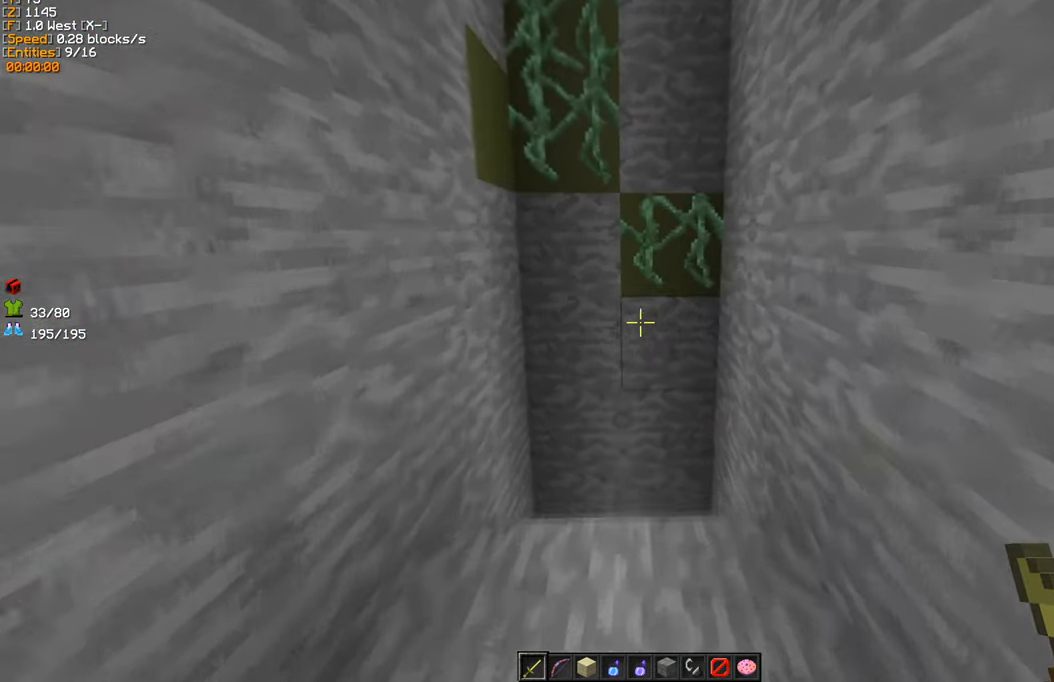
{"keys": [], "mouse": [], "events": [[116, "w", "up"], [233, "s", "down"], [450, "s", "up"]]}
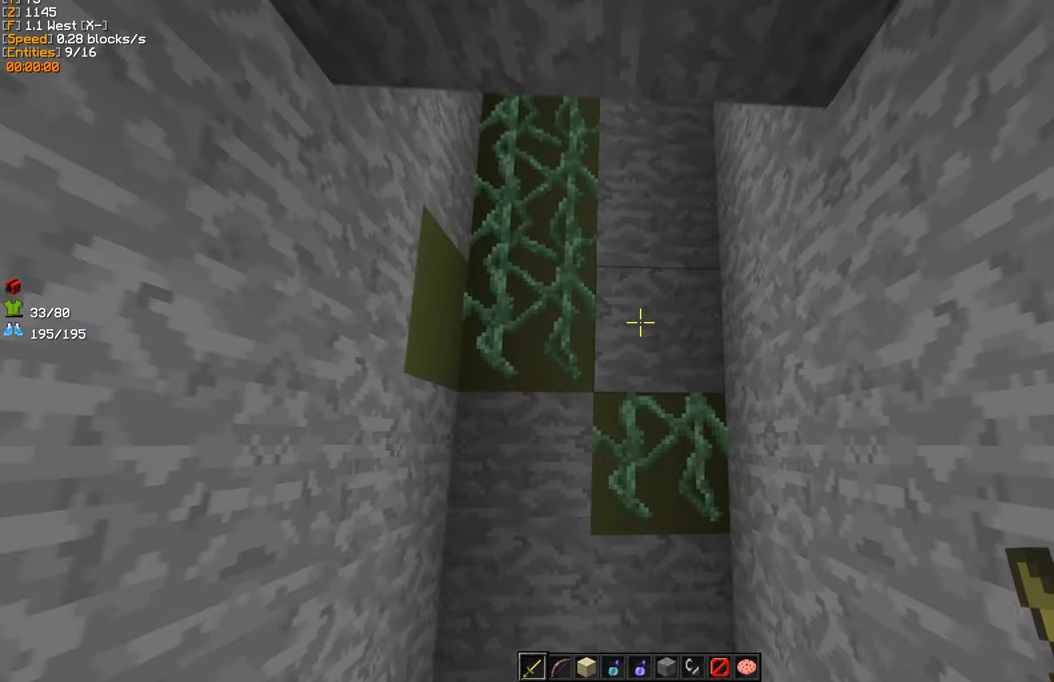
{"keys": [], "mouse": [], "events": [[166, "w", "down"], [416, "w", "up"]]}
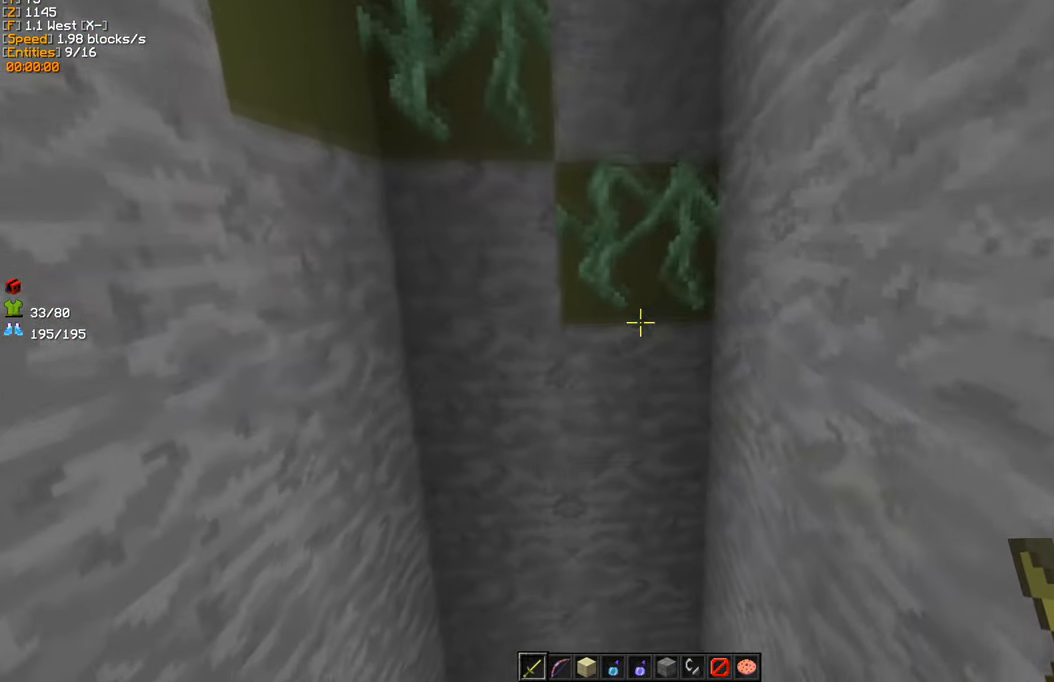
{"keys": [], "mouse": [], "events": [[16, "s", "down"], [116, "s", "up"]]}
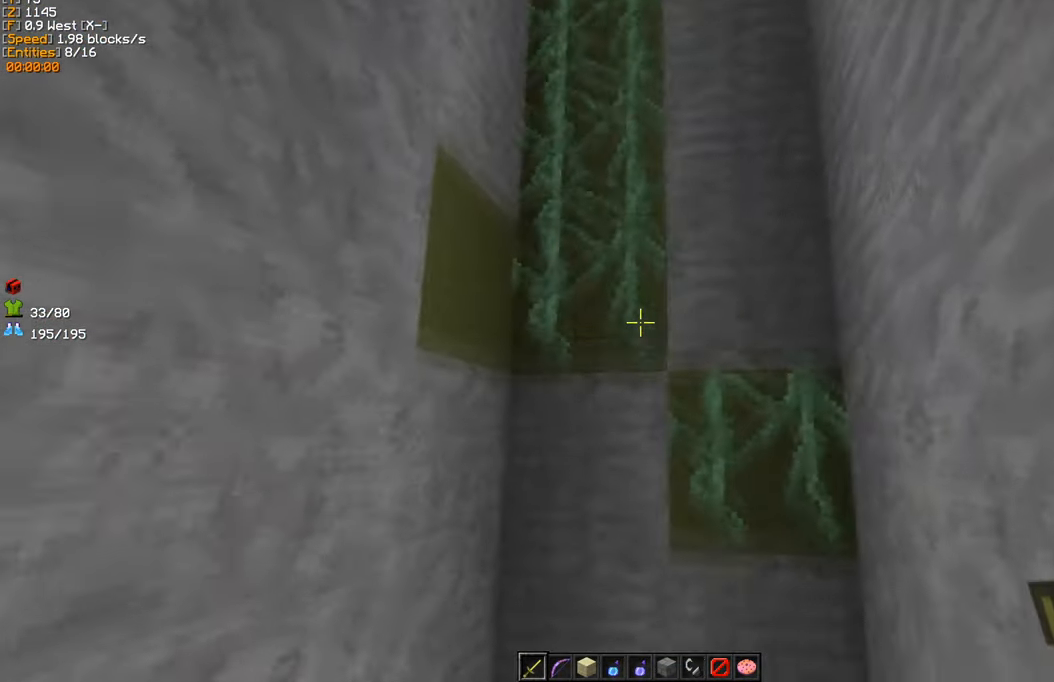
{"keys": ["w"], "mouse": [], "events": [[150, "w", "down"], [366, "a", "down"], [433, "a", "up"]]}
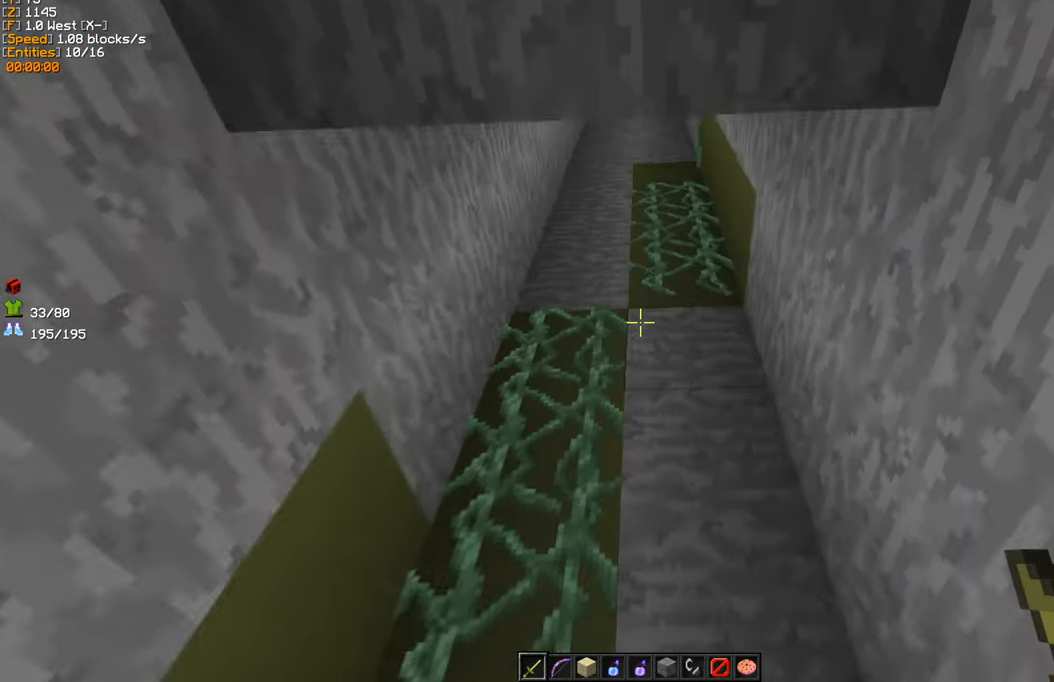
{"keys": [], "mouse": [], "events": [[300, "w", "up"]]}
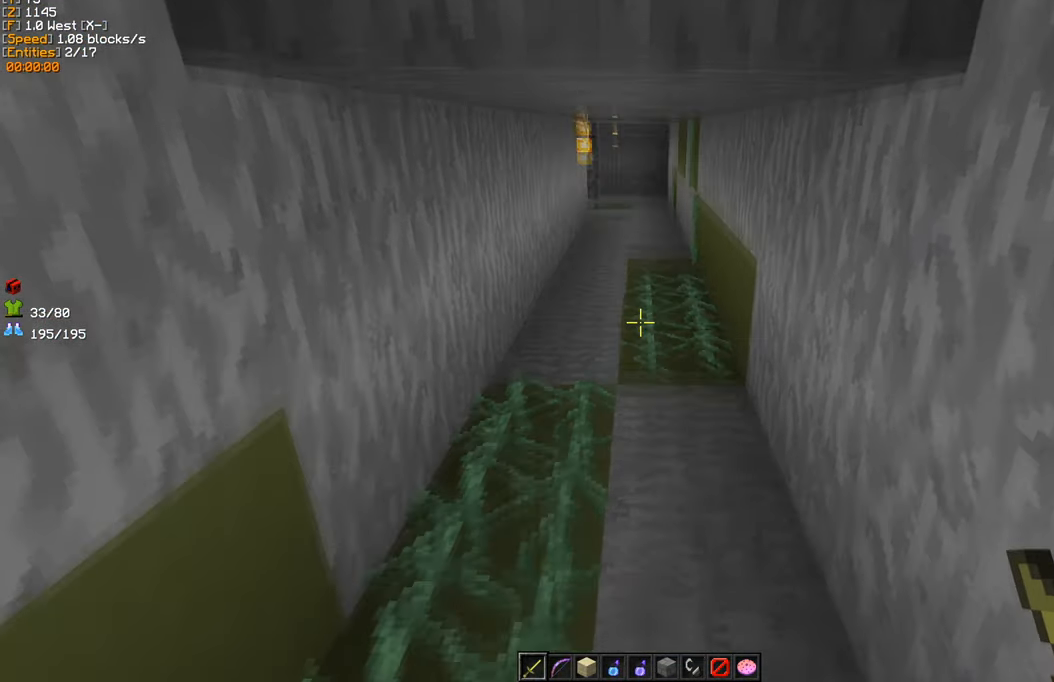
{"keys": ["s"], "mouse": [], "events": [[500, "s", "down"]]}
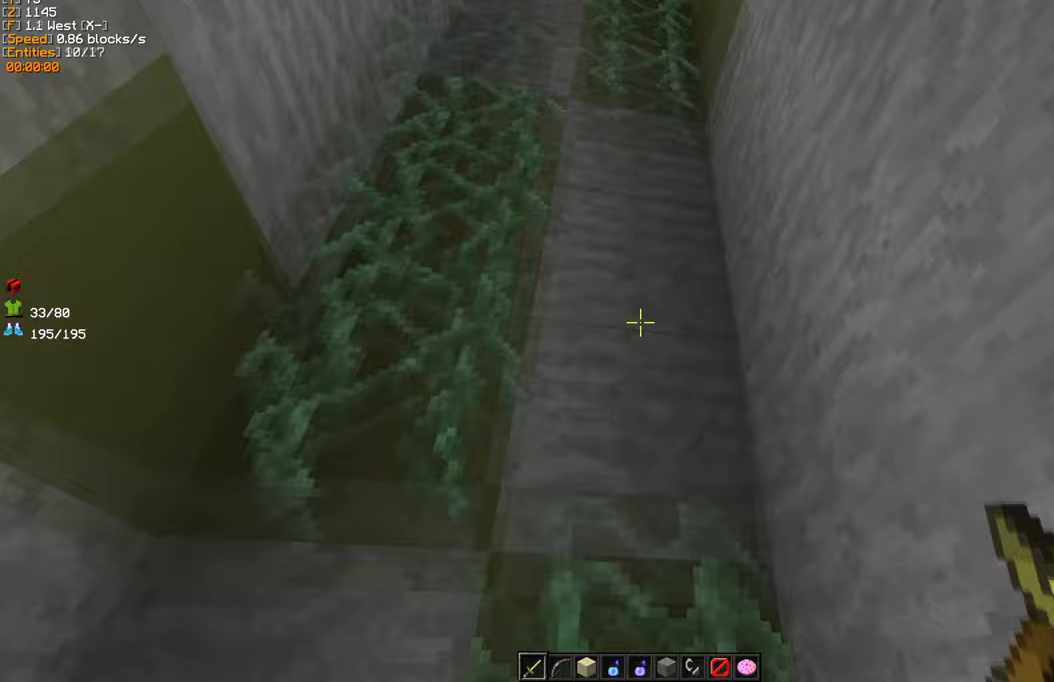
{"keys": ["d", "s"], "mouse": [], "events": [[83, "d", "down"], [250, "a", "down"], [283, "d", "up"], [417, "d", "down"], [433, "a", "up"]]}
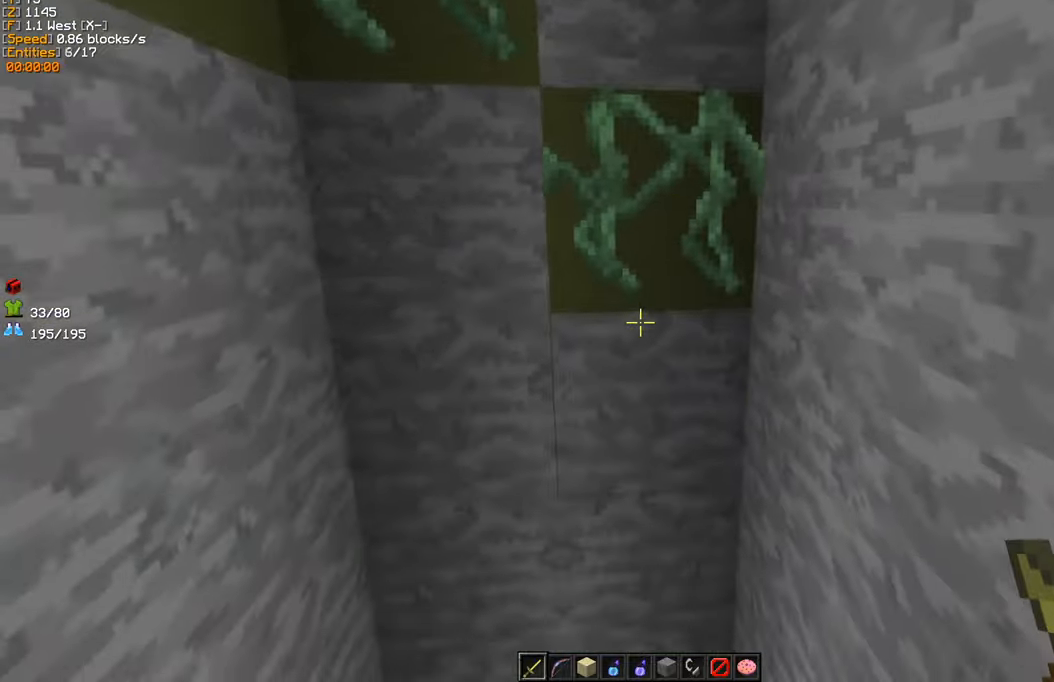
{"keys": [], "mouse": [], "events": [[217, "d", "up"], [333, "s", "up"]]}
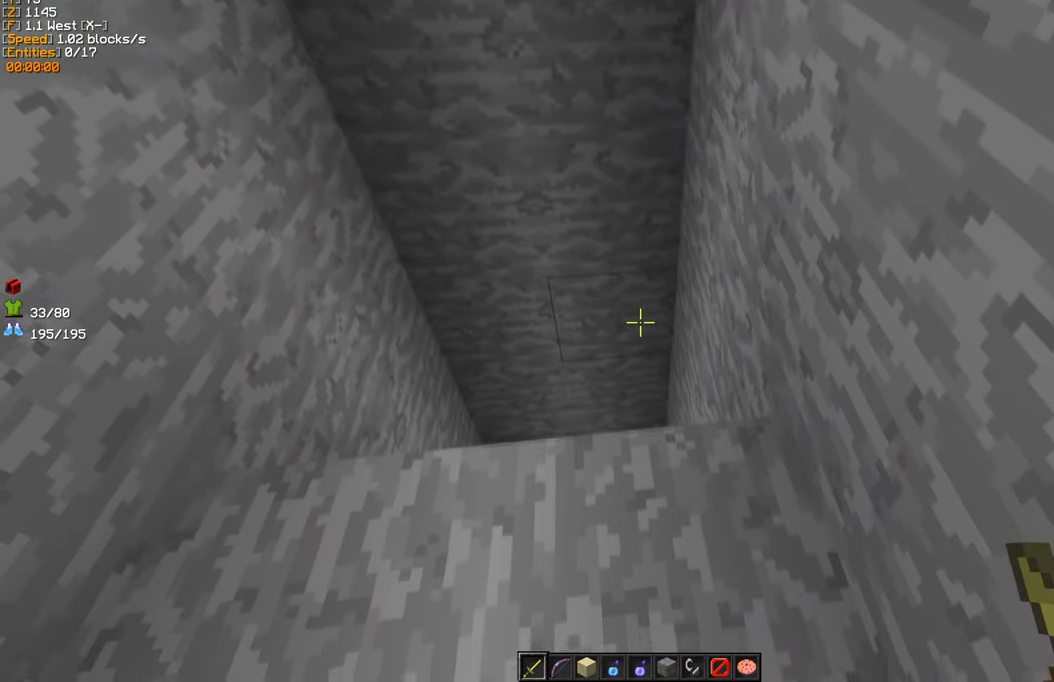
{"keys": [], "mouse": [], "events": [[233, "d", "down"], [300, "d", "up"]]}
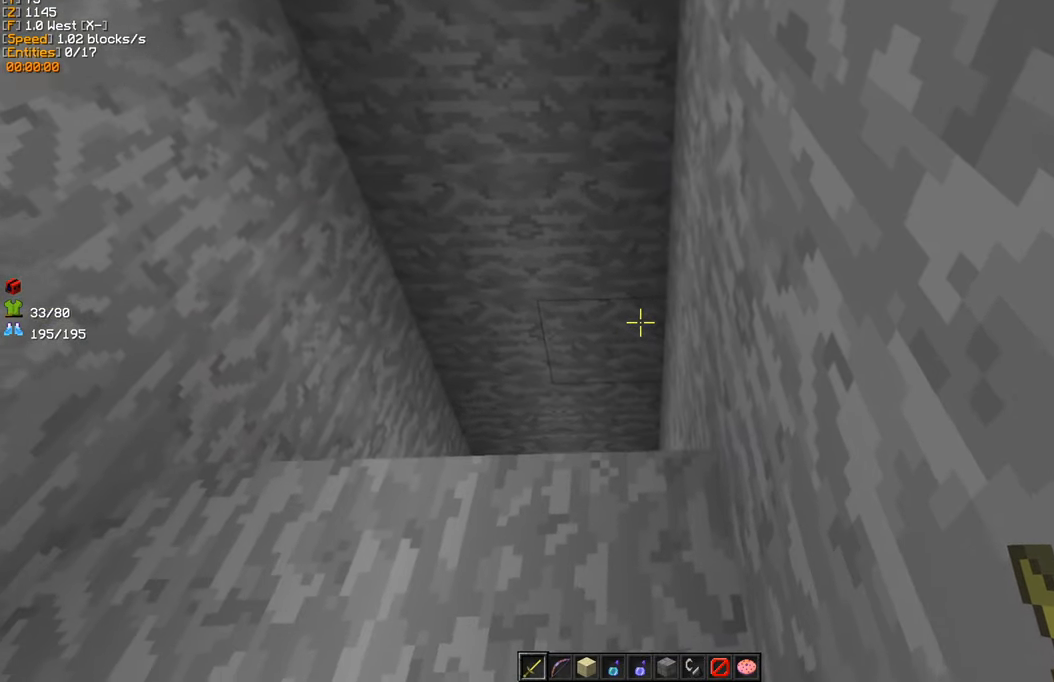
{"keys": ["w"], "mouse": [], "events": [[267, "w", "down"]]}